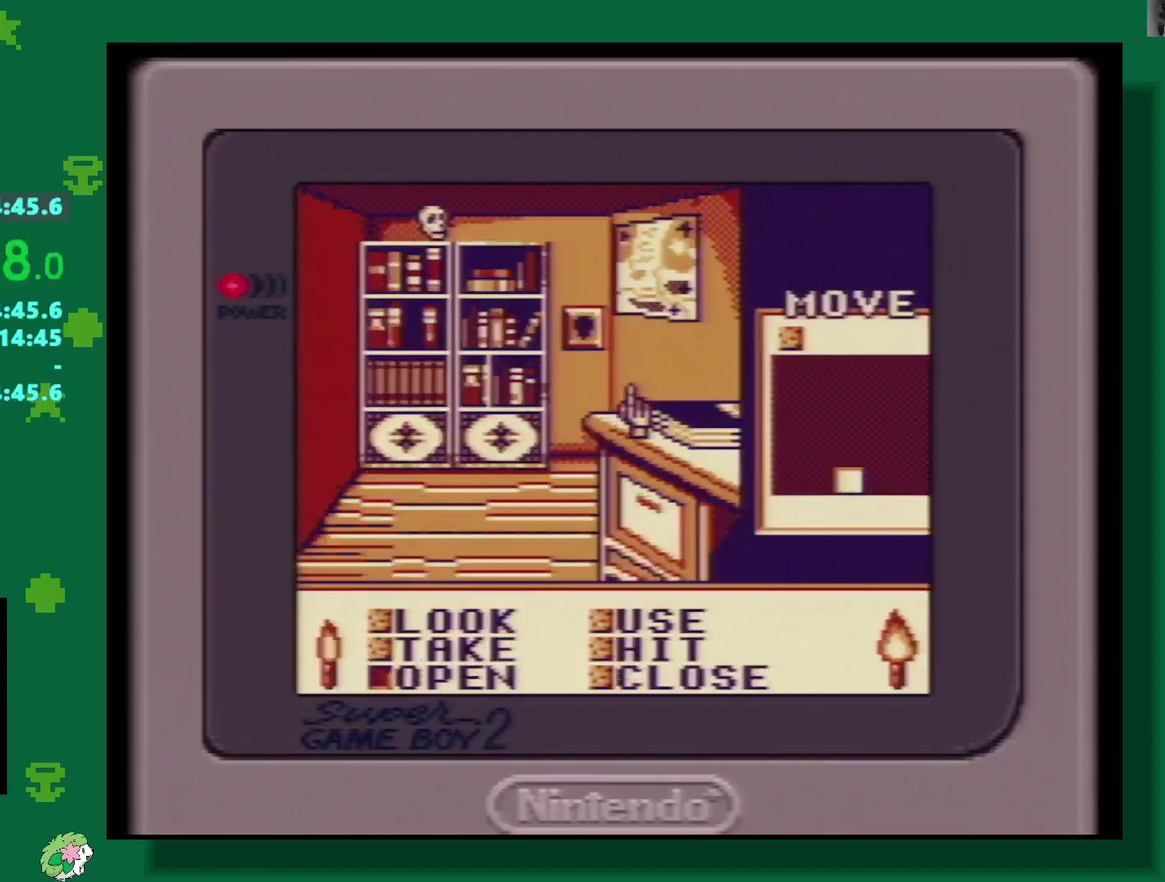
Gameplay with a controller (Nintendo layout); each line is a JSON object with the inputs held at the frame after it. "events" lists button and stick changes between this image and that frame as [ms after this image, input, new state], when the widget could be followed in between. Not read: L3 R3.
{"buttons": ["A"], "events": [[33, "DPAD_DOWN", "down"], [250, "DPAD_DOWN", "up"], [300, "A", "down"], [400, "A", "up"], [450, "A", "down"]]}
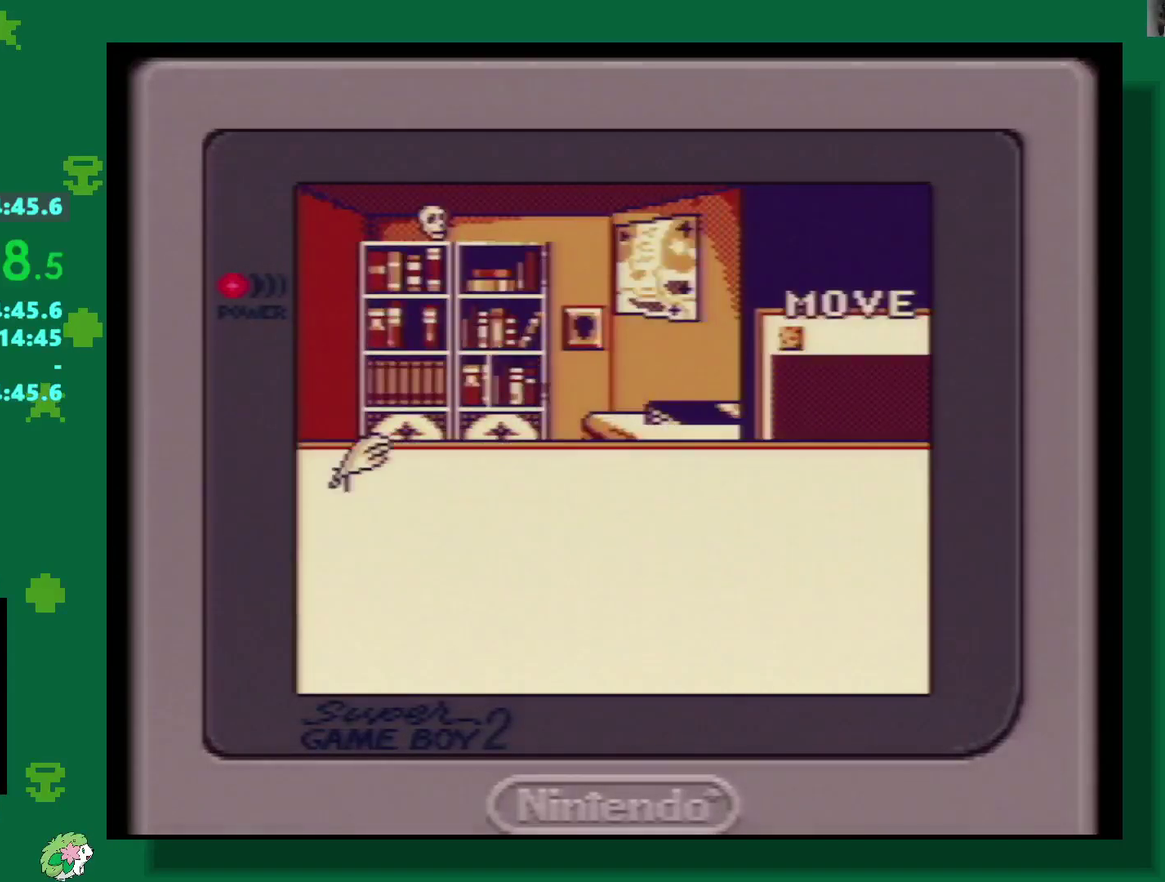
{"buttons": [], "events": [[33, "A", "up"], [233, "A", "down"], [300, "A", "up"]]}
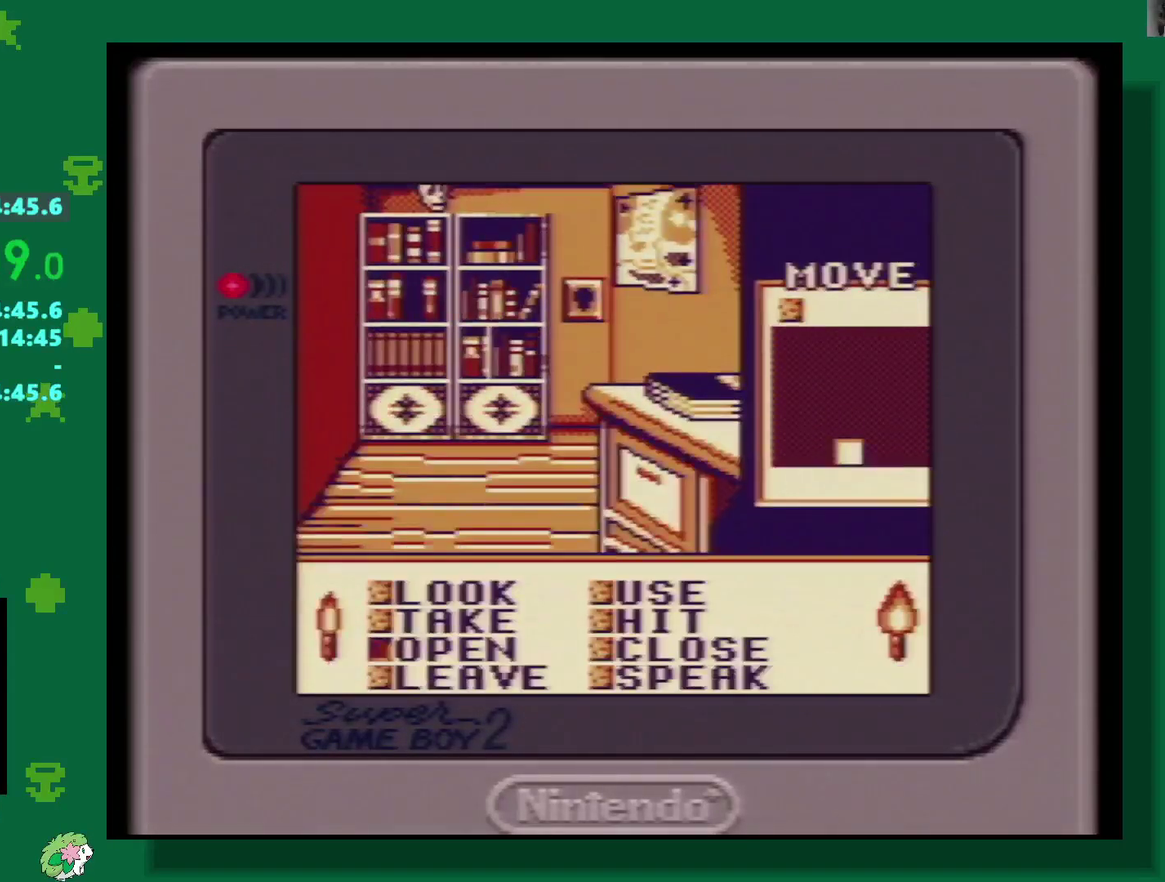
{"buttons": [], "events": []}
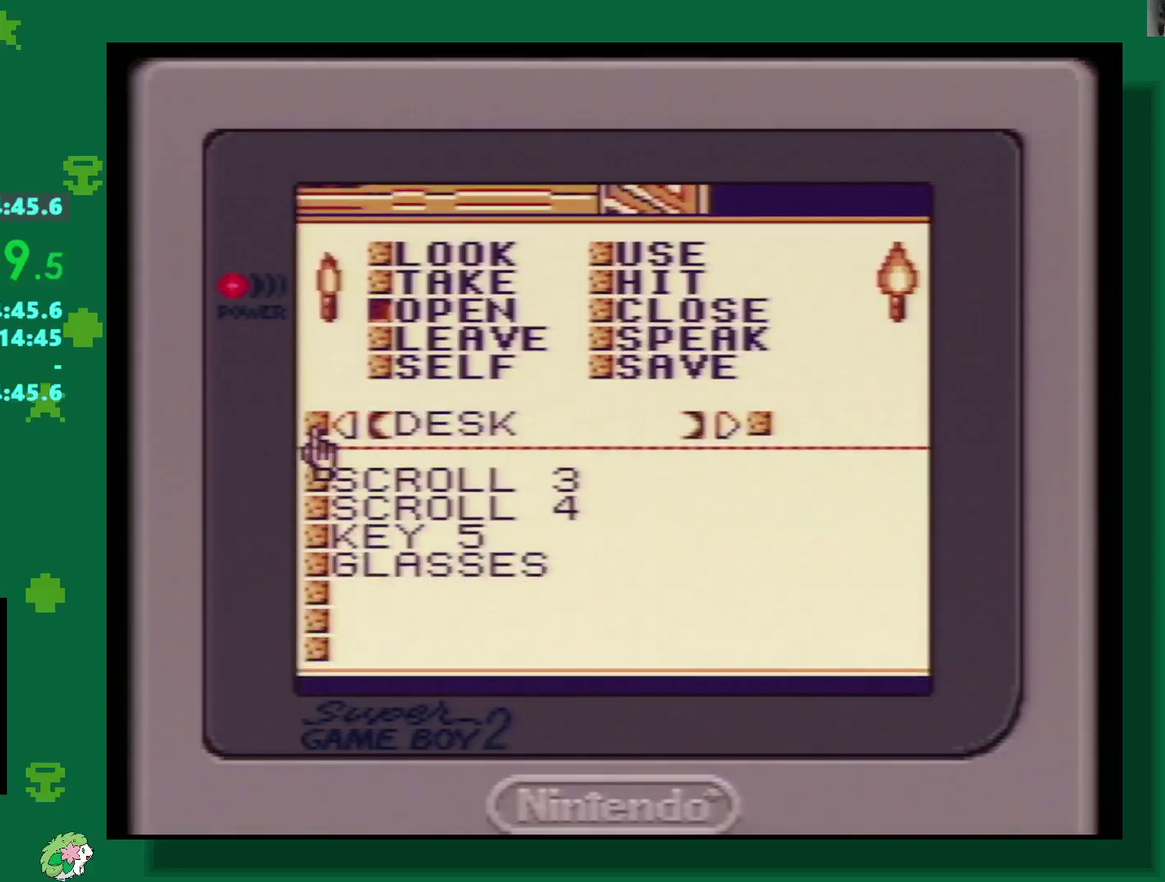
{"buttons": [], "events": [[417, "DPAD_DOWN", "down"], [483, "DPAD_DOWN", "up"]]}
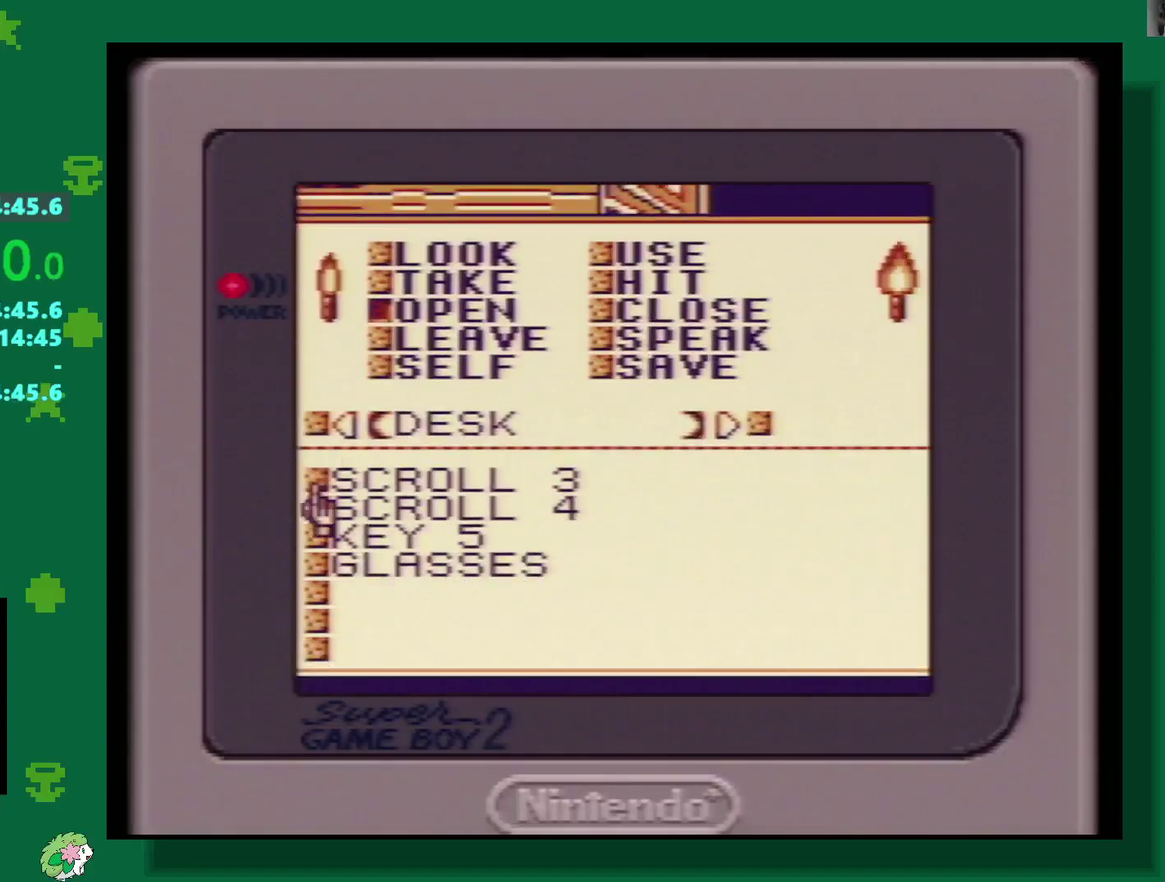
{"buttons": ["A"], "events": [[33, "A", "down"], [117, "A", "up"], [200, "A", "down"], [267, "A", "up"], [467, "A", "down"]]}
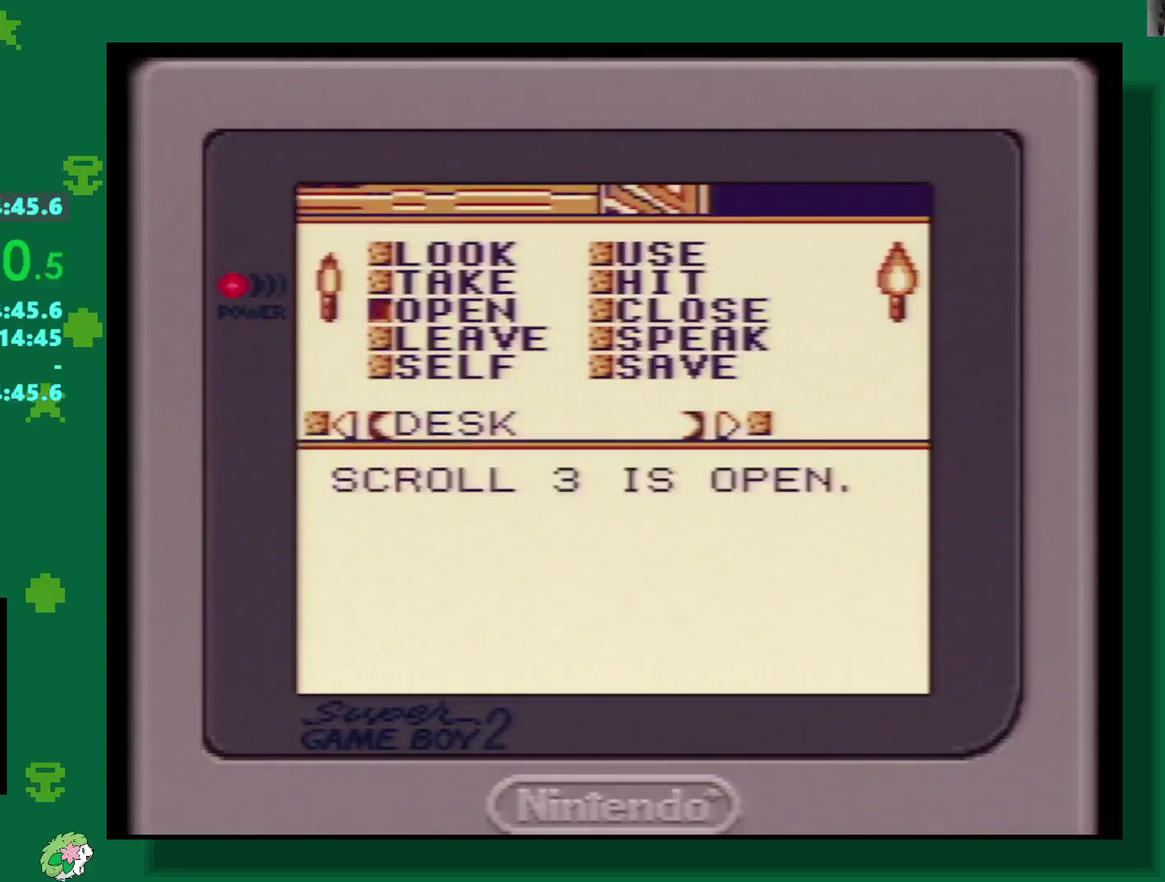
{"buttons": []}
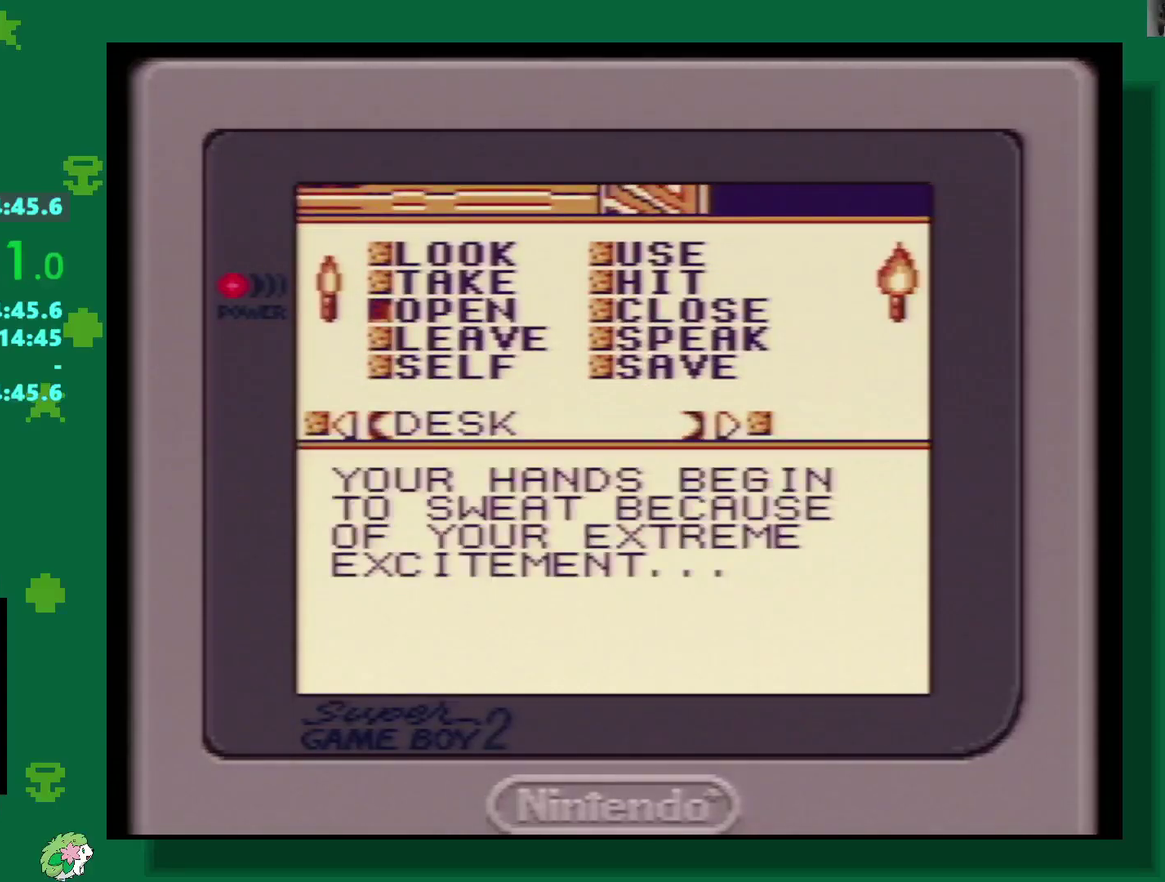
{"buttons": ["A"]}
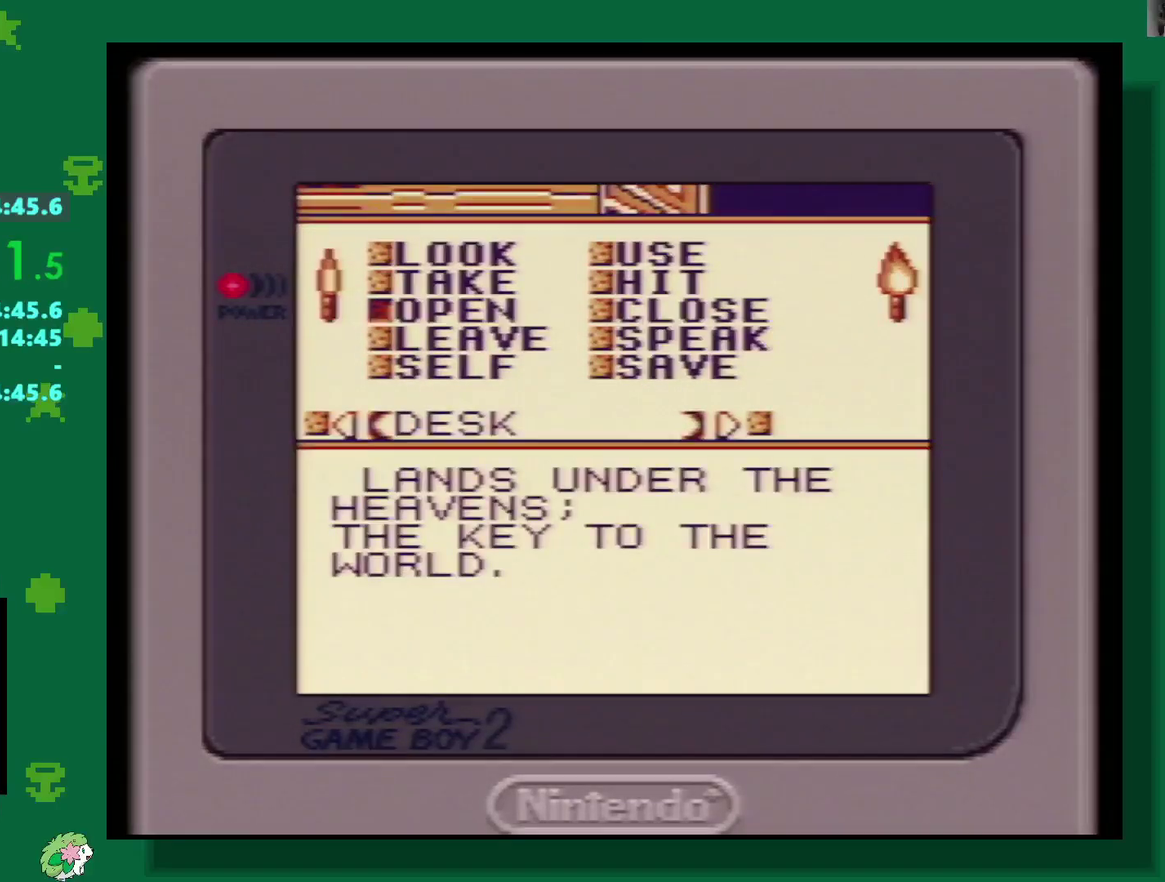
{"buttons": ["A"], "events": [[67, "A", "up"], [150, "A", "down"], [317, "A", "up"], [367, "A", "down"]]}
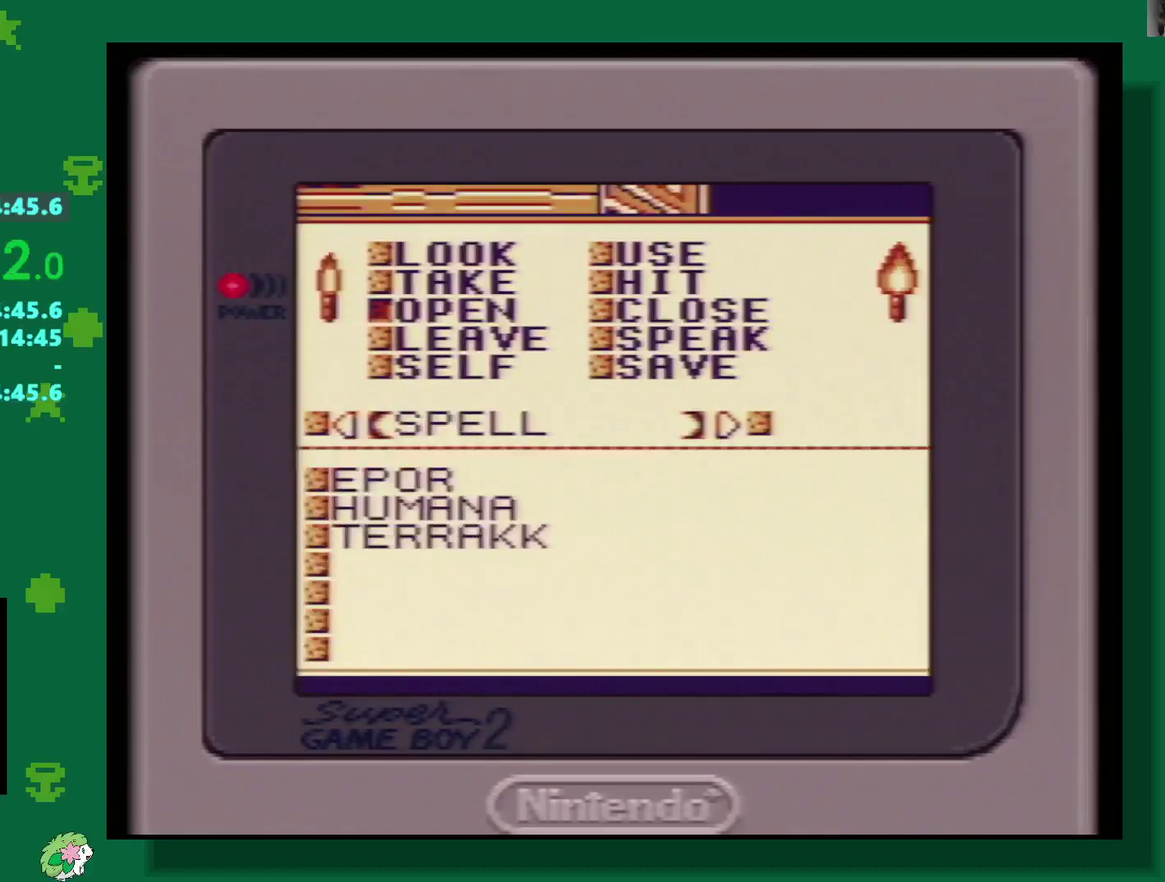
{"buttons": [], "events": [[83, "A", "up"], [283, "A", "down"], [333, "A", "up"], [400, "A", "down"], [450, "A", "up"]]}
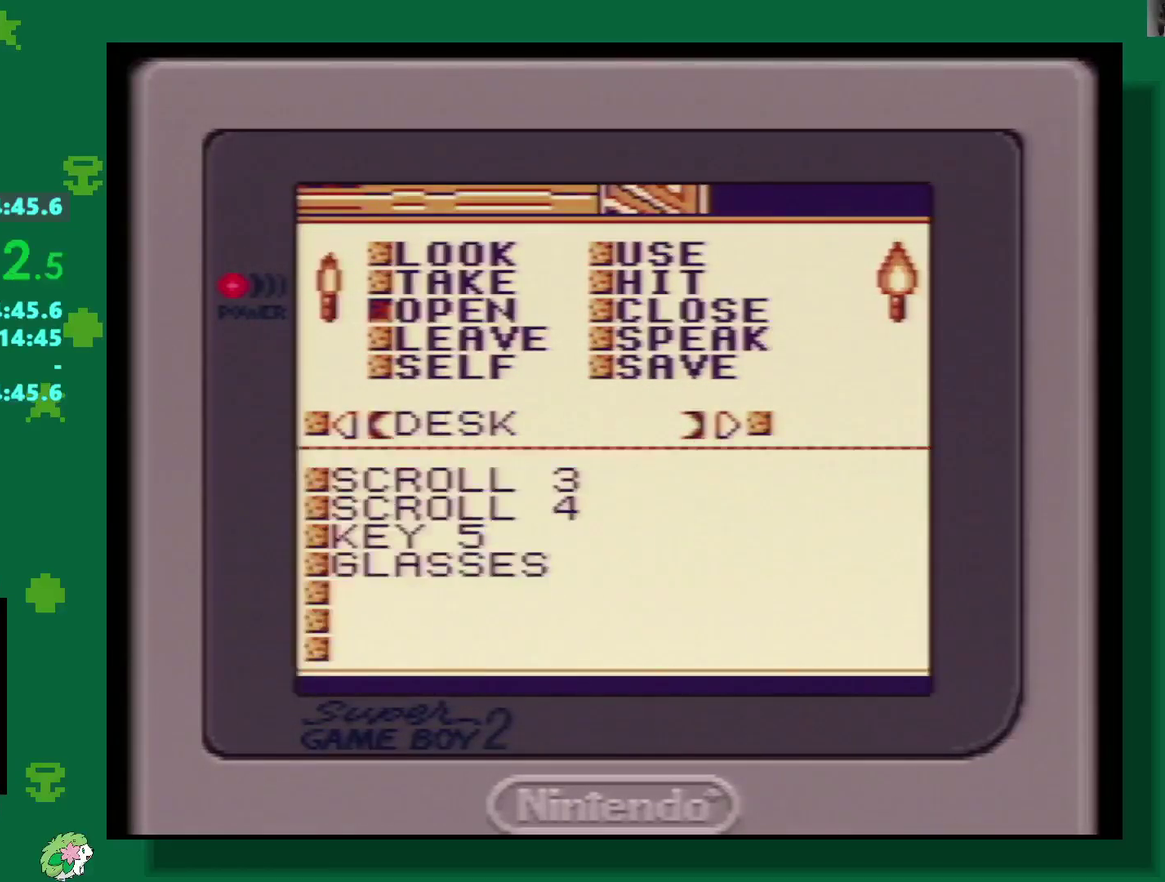
{"buttons": [], "events": [[33, "A", "down"], [217, "A", "up"], [300, "A", "down"], [350, "A", "up"], [417, "A", "down"], [467, "A", "up"]]}
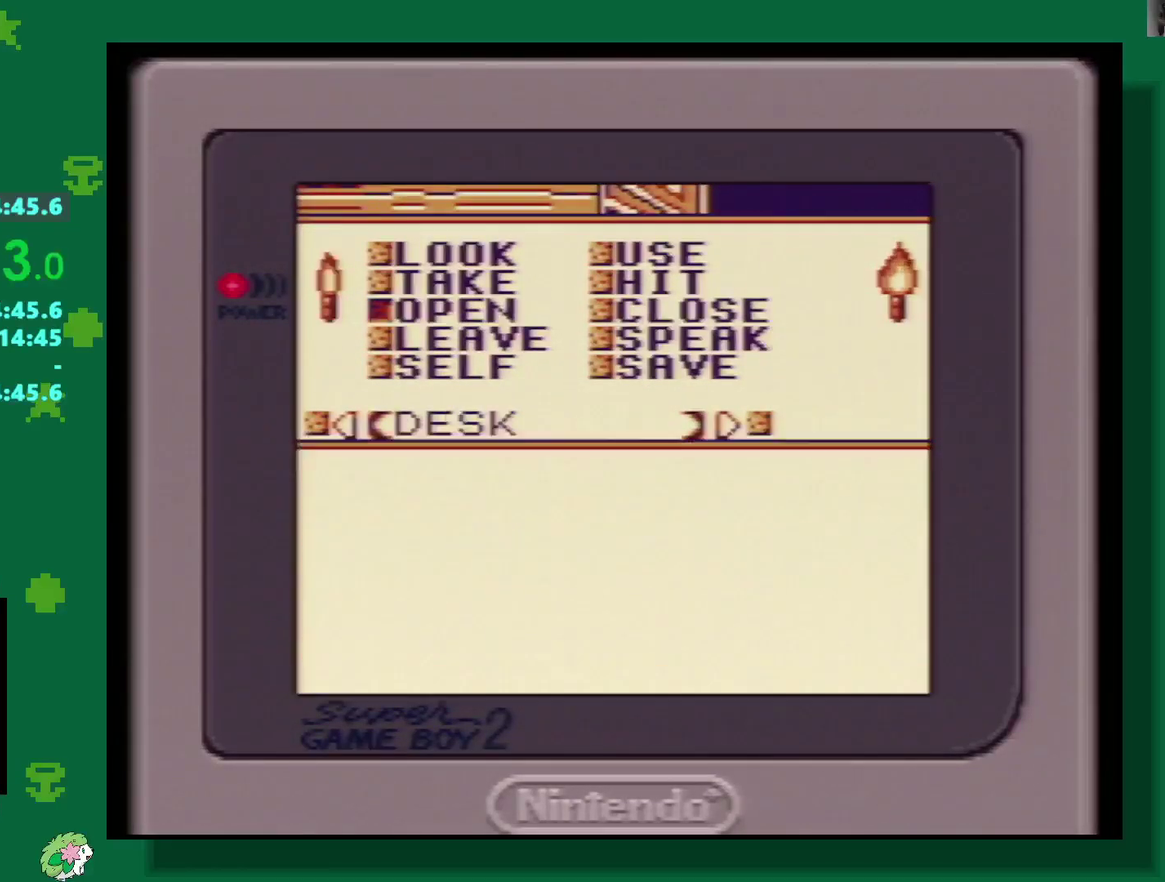
{"buttons": [], "events": [[33, "A", "down"], [117, "A", "up"], [183, "A", "down"], [250, "A", "up"], [300, "A", "down"], [367, "A", "up"], [417, "A", "down"], [483, "A", "up"]]}
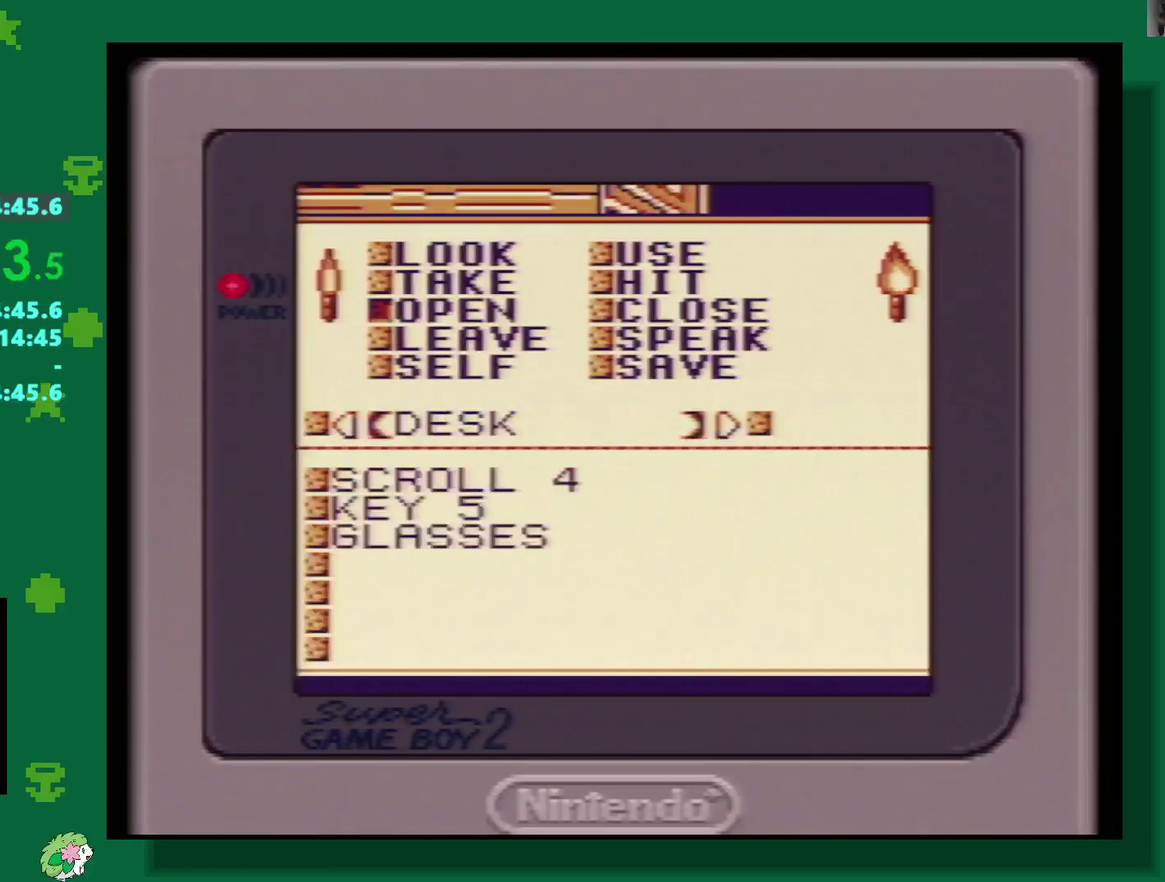
{"buttons": [], "events": [[50, "A", "down"], [133, "A", "up"], [200, "A", "down"], [250, "A", "up"], [317, "A", "down"], [383, "A", "up"], [433, "A", "down"], [500, "A", "up"]]}
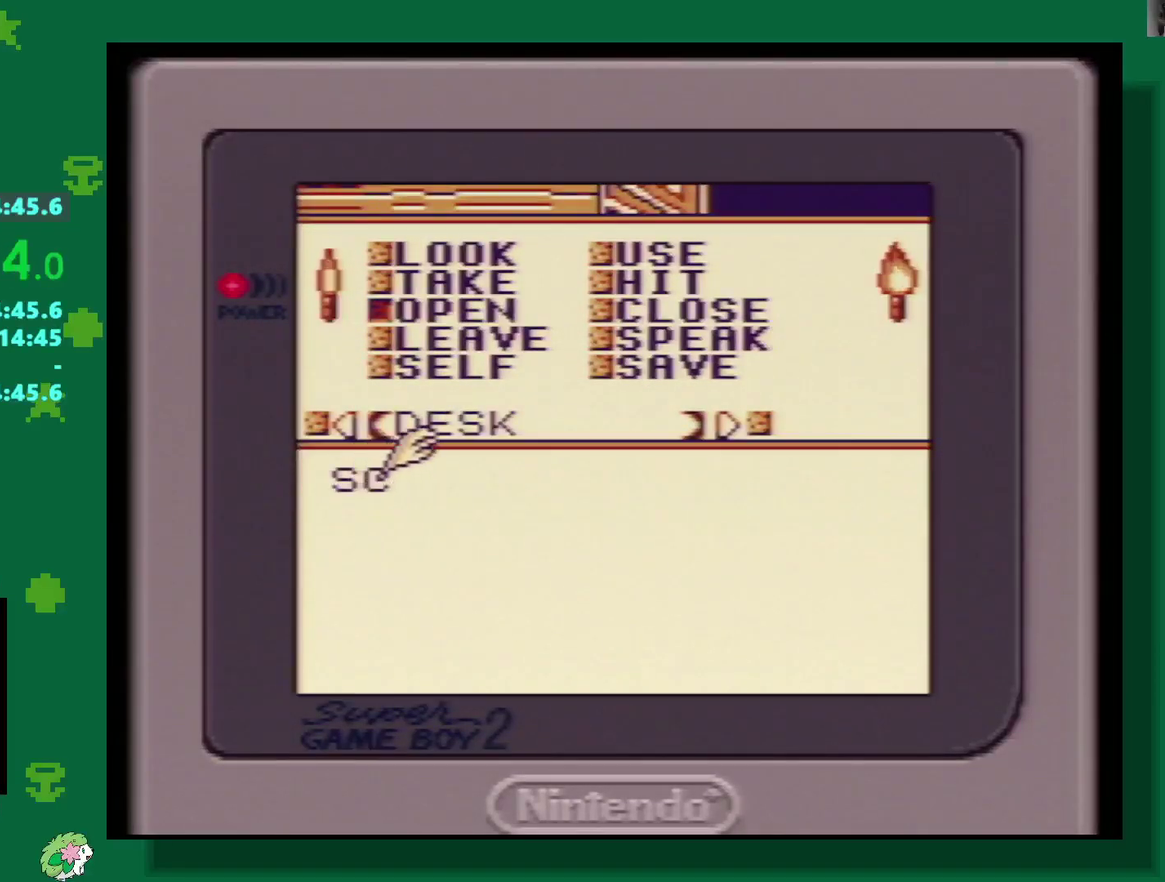
{"buttons": ["A"], "events": [[83, "A", "down"], [133, "A", "up"], [200, "A", "down"], [250, "A", "up"], [317, "A", "down"], [400, "A", "up"], [450, "A", "down"]]}
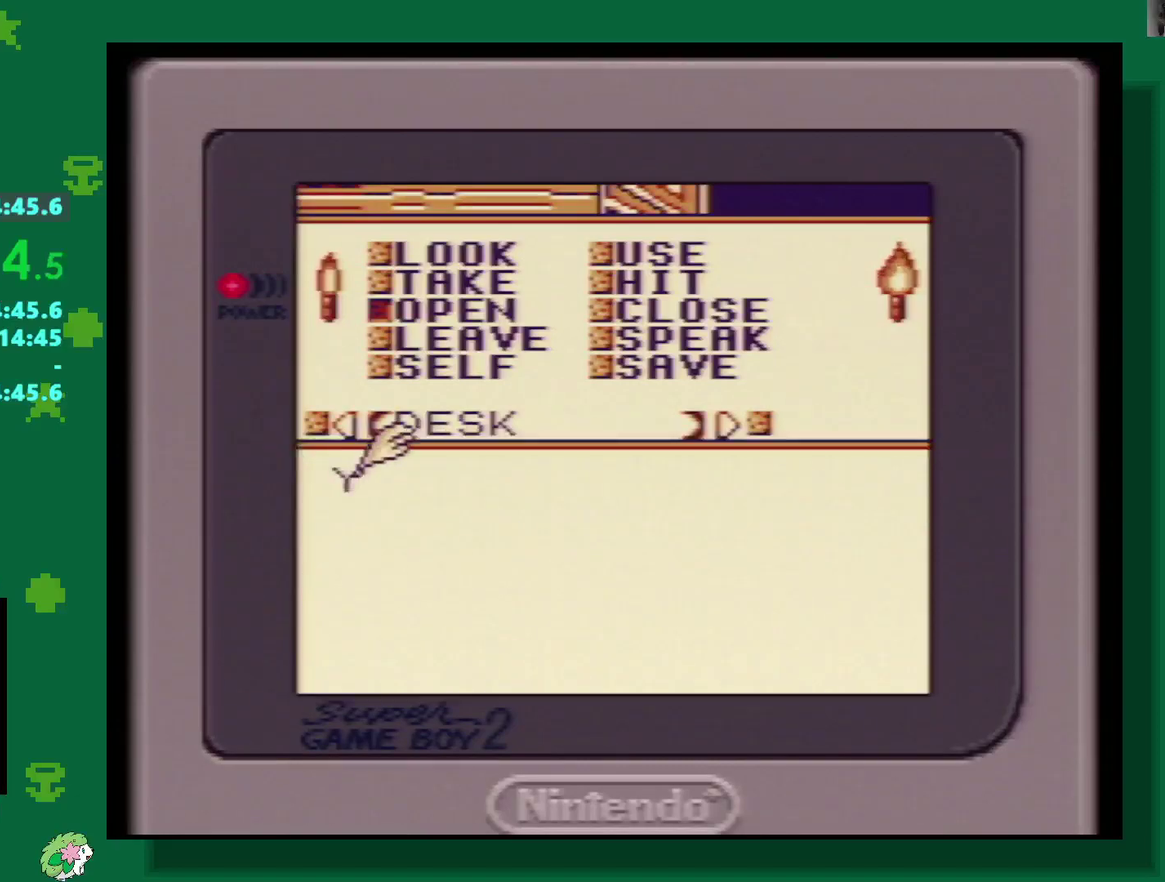
{"buttons": [], "events": [[267, "A", "up"], [317, "A", "down"], [400, "A", "up"], [450, "A", "down"], [500, "A", "up"]]}
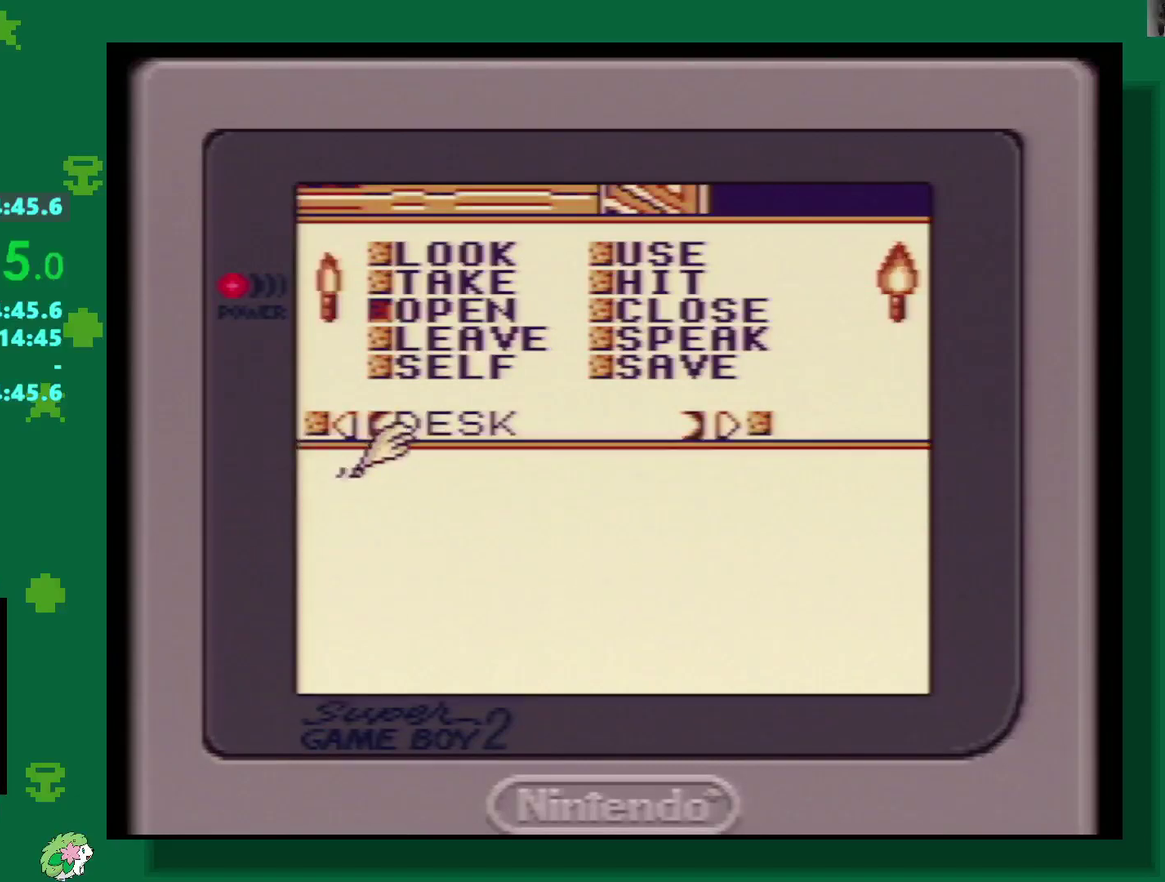
{"buttons": ["A"], "events": [[333, "A", "down"], [400, "A", "up"], [450, "A", "down"]]}
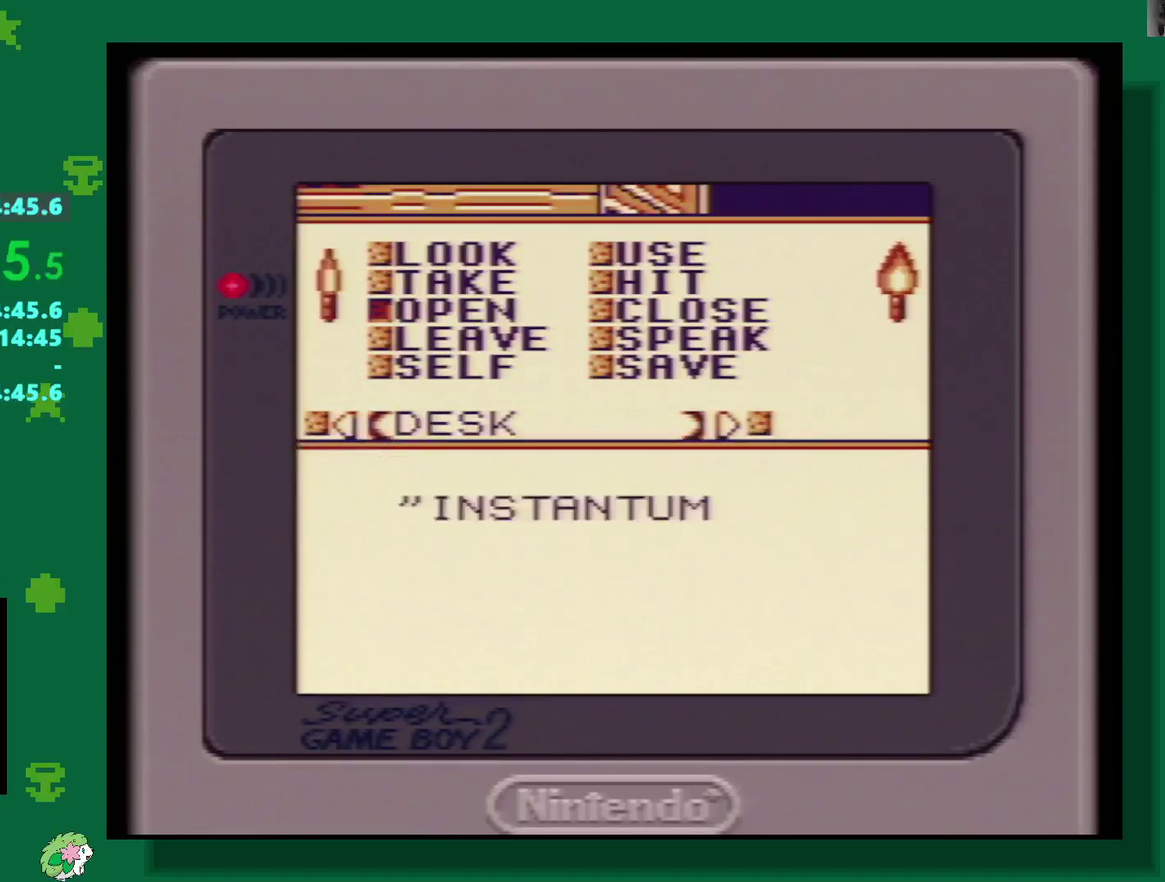
{"buttons": [], "events": [[33, "A", "up"], [300, "A", "down"], [383, "A", "up"]]}
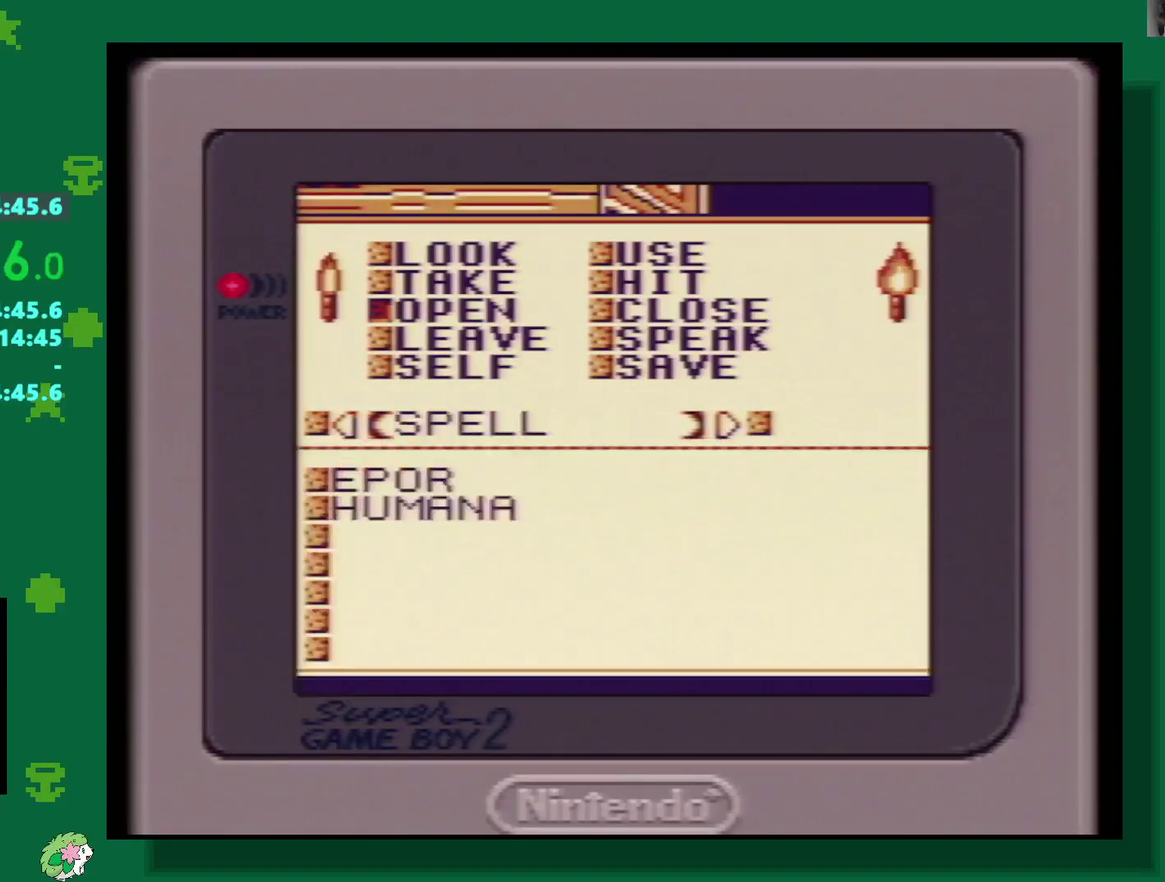
{"buttons": [], "events": [[317, "A", "down"], [433, "A", "up"]]}
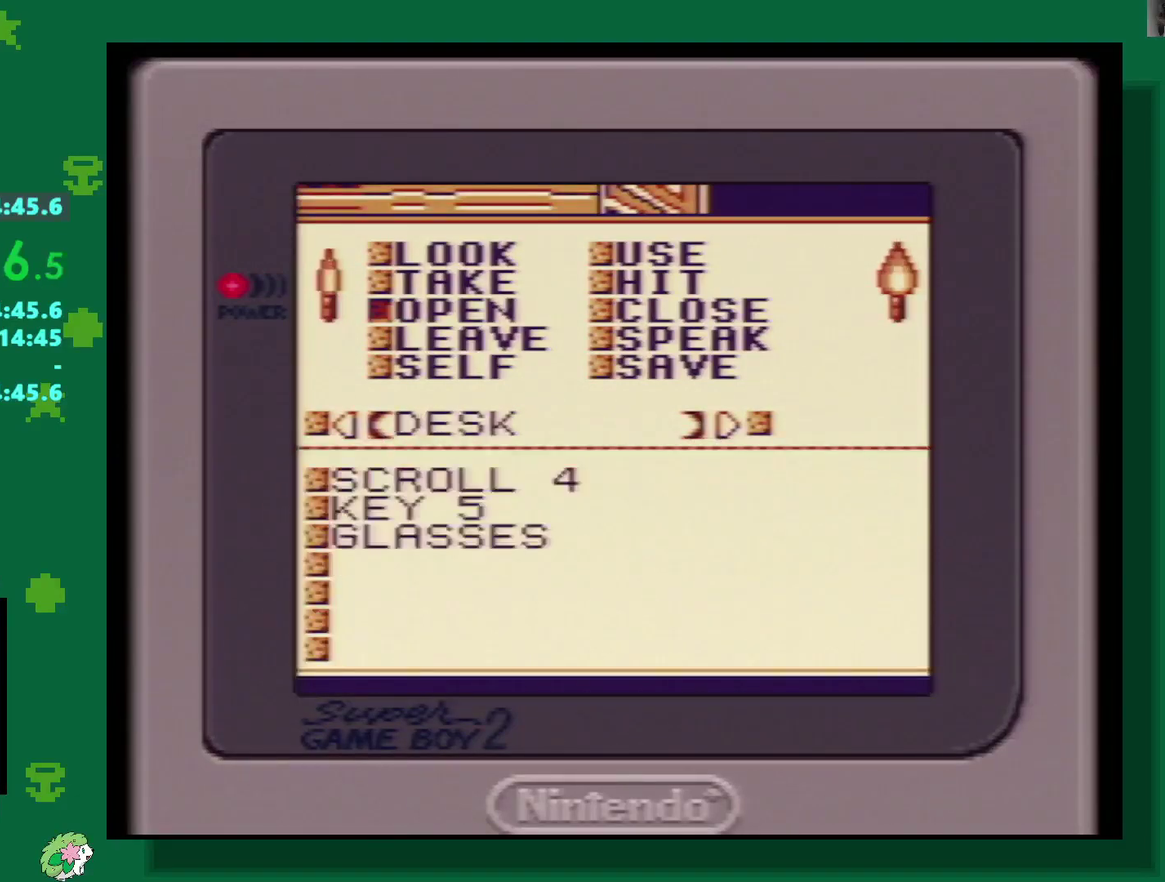
{"buttons": [], "events": []}
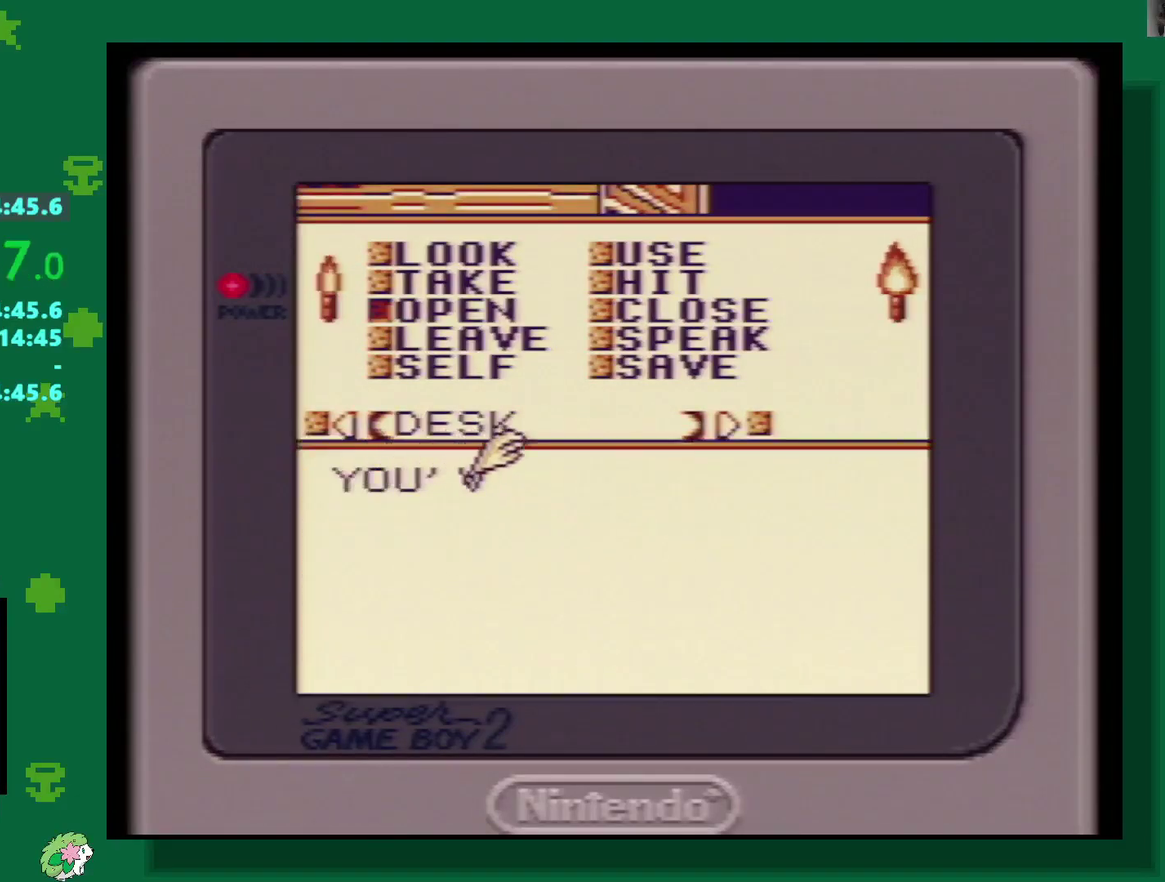
{"buttons": [], "events": [[67, "A", "down"], [183, "A", "up"], [233, "A", "down"], [333, "A", "up"]]}
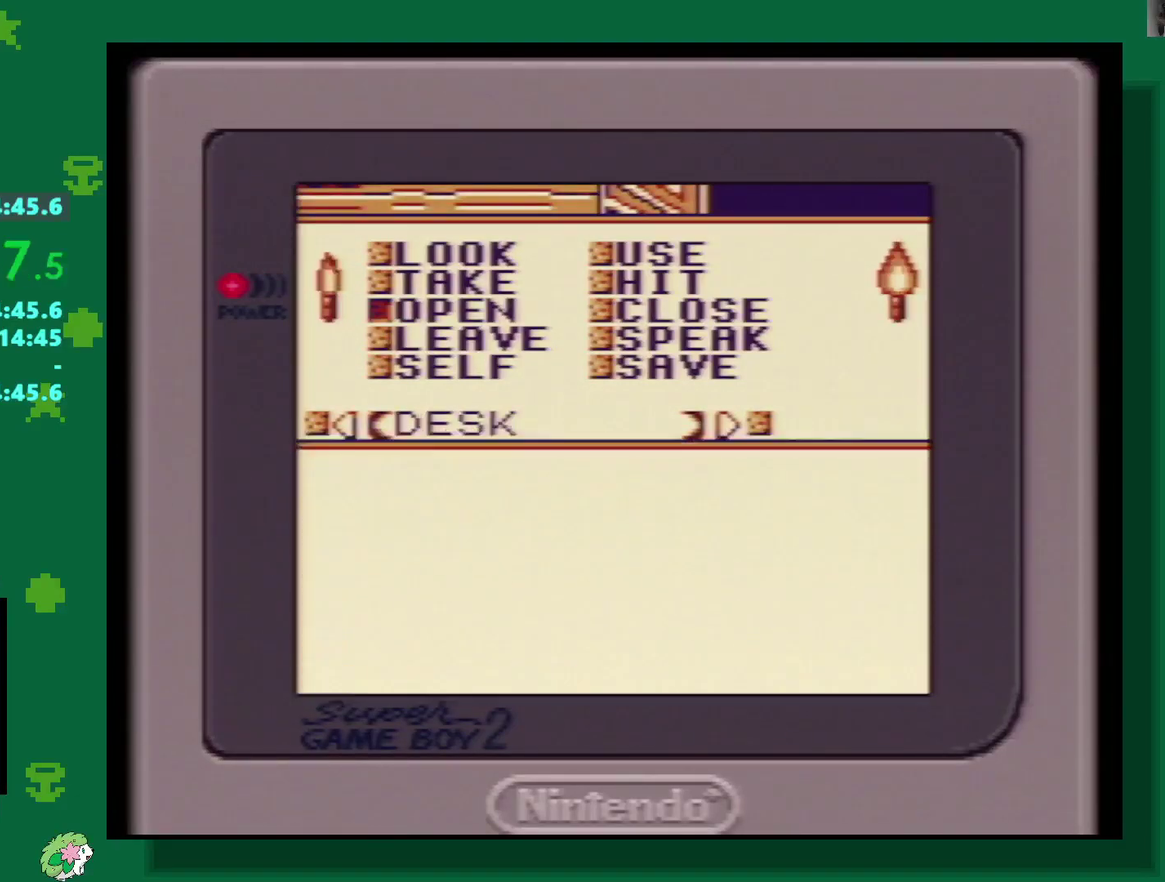
{"buttons": ["A"], "events": [[433, "A", "down"]]}
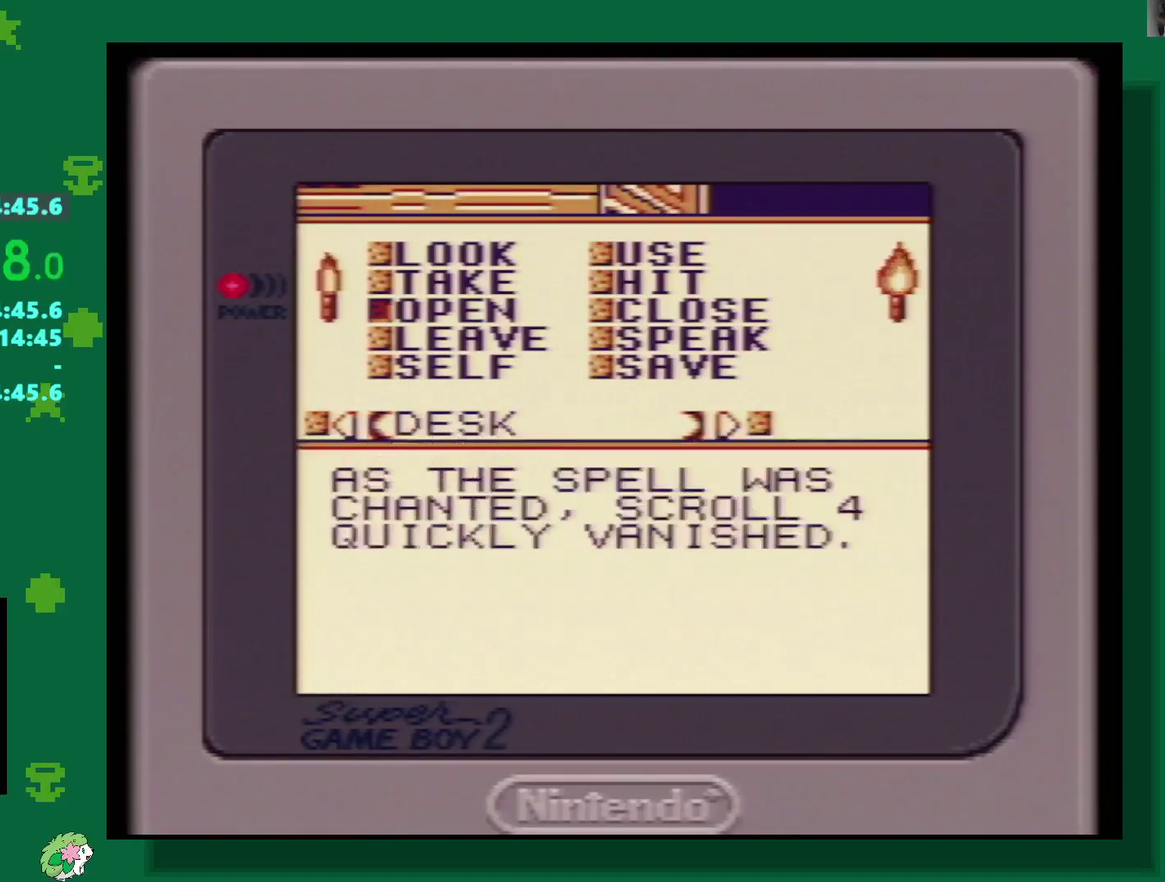
{"buttons": ["DPAD_UP"], "events": [[17, "A", "up"], [83, "A", "down"], [200, "A", "up"], [467, "DPAD_UP", "down"]]}
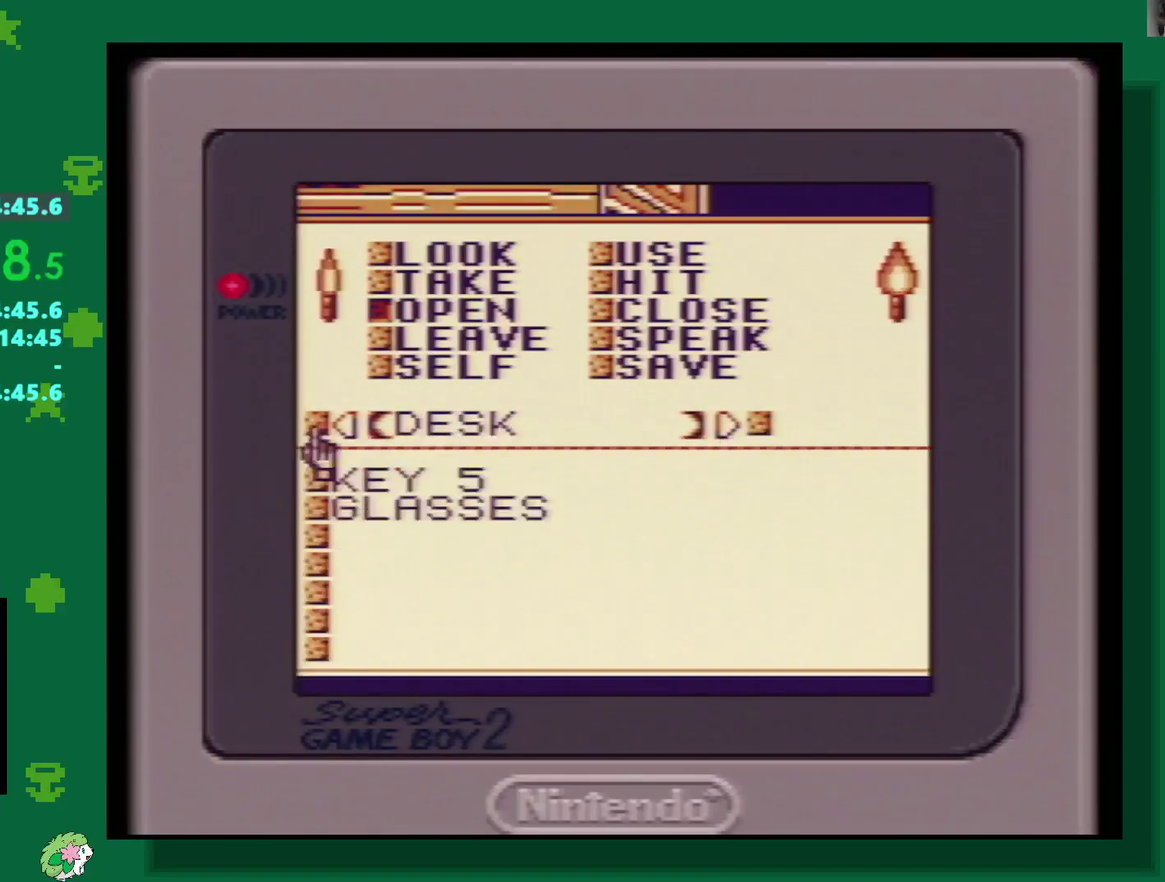
{"buttons": [], "events": [[400, "DPAD_UP", "up"]]}
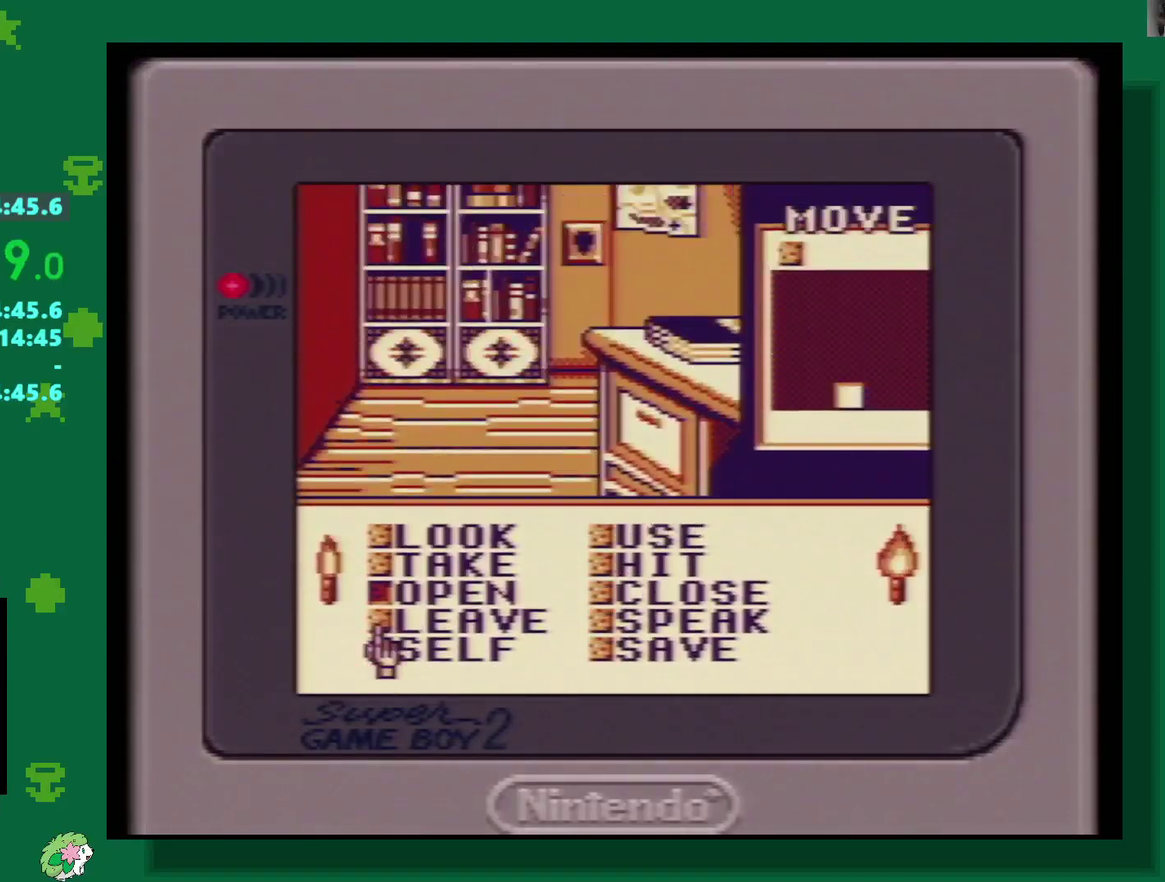
{"buttons": [], "events": [[167, "DPAD_UP", "down"], [283, "DPAD_UP", "up"]]}
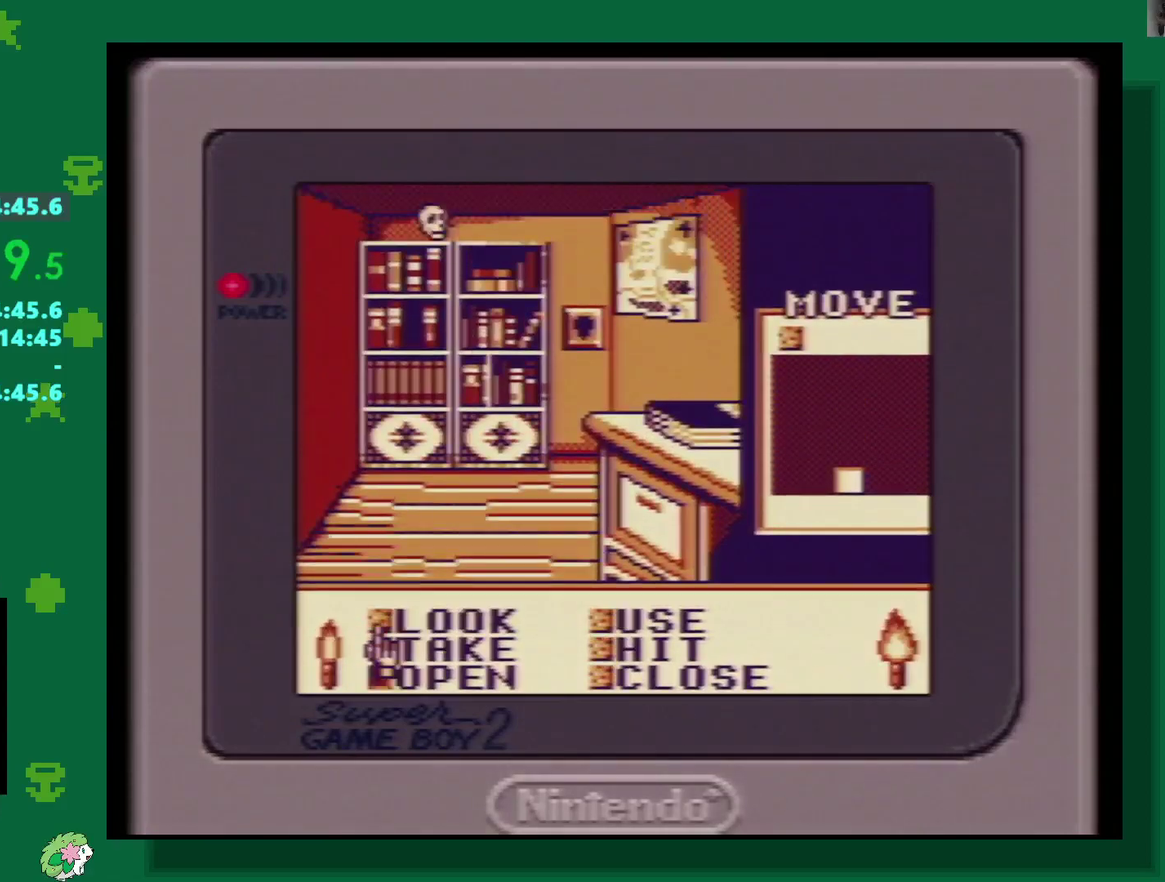
{"buttons": [], "events": [[233, "DPAD_DOWN", "down"], [283, "DPAD_DOWN", "up"], [333, "A", "down"], [433, "A", "up"]]}
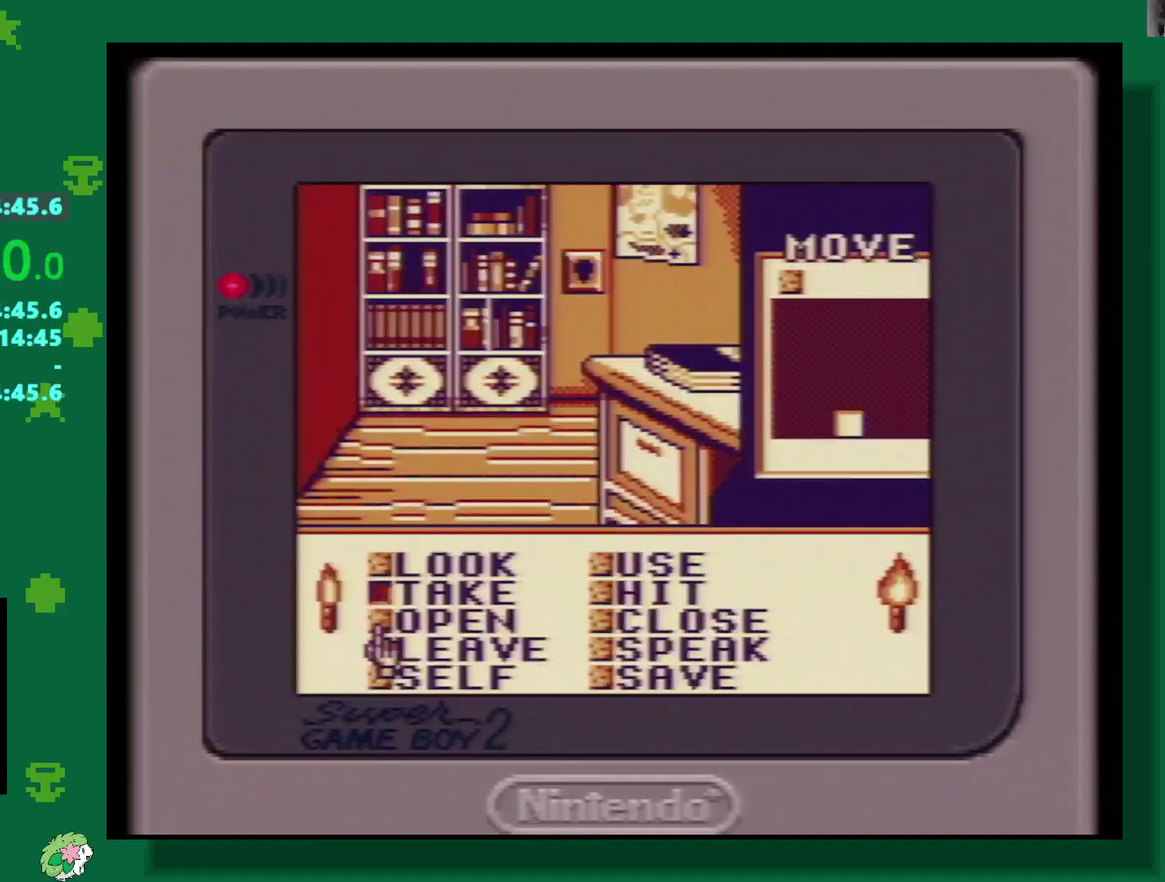
{"buttons": ["DPAD_DOWN"], "events": [[17, "DPAD_DOWN", "down"]]}
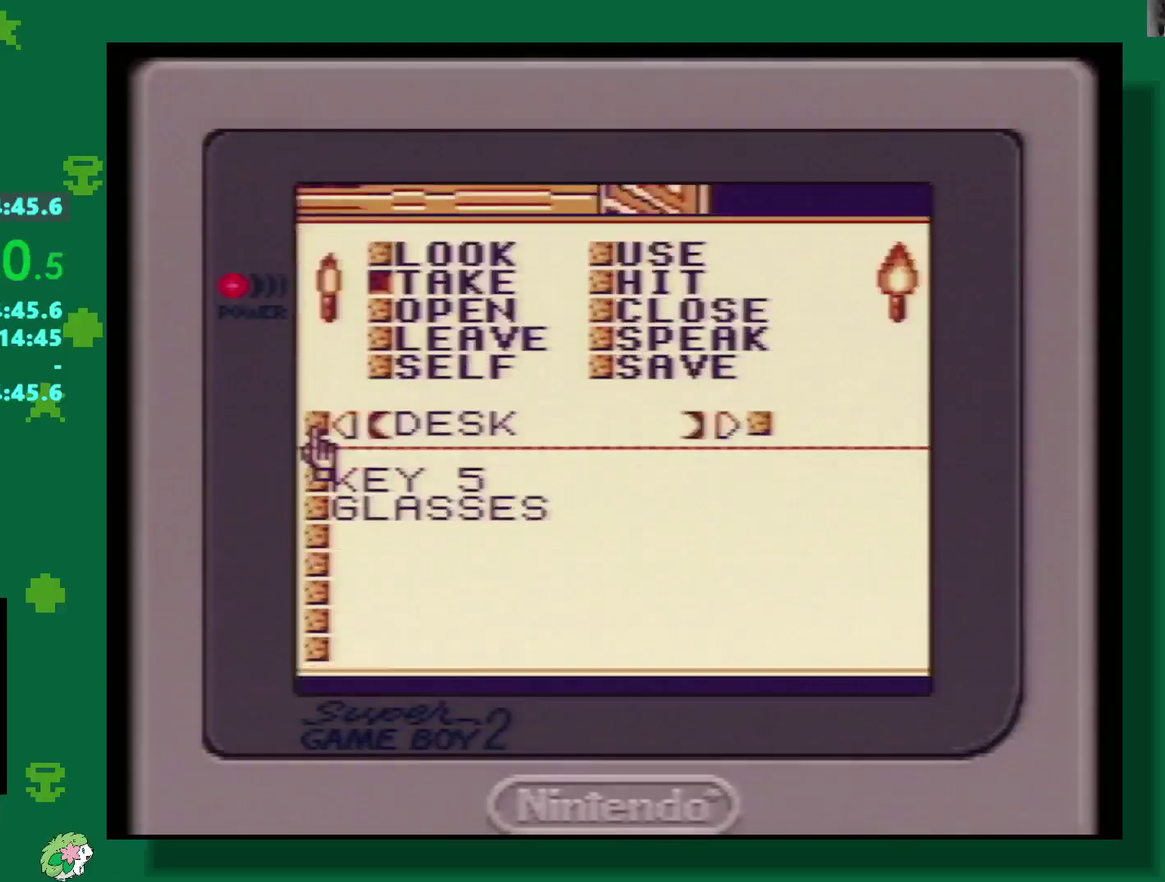
{"buttons": [], "events": [[217, "DPAD_DOWN", "up"]]}
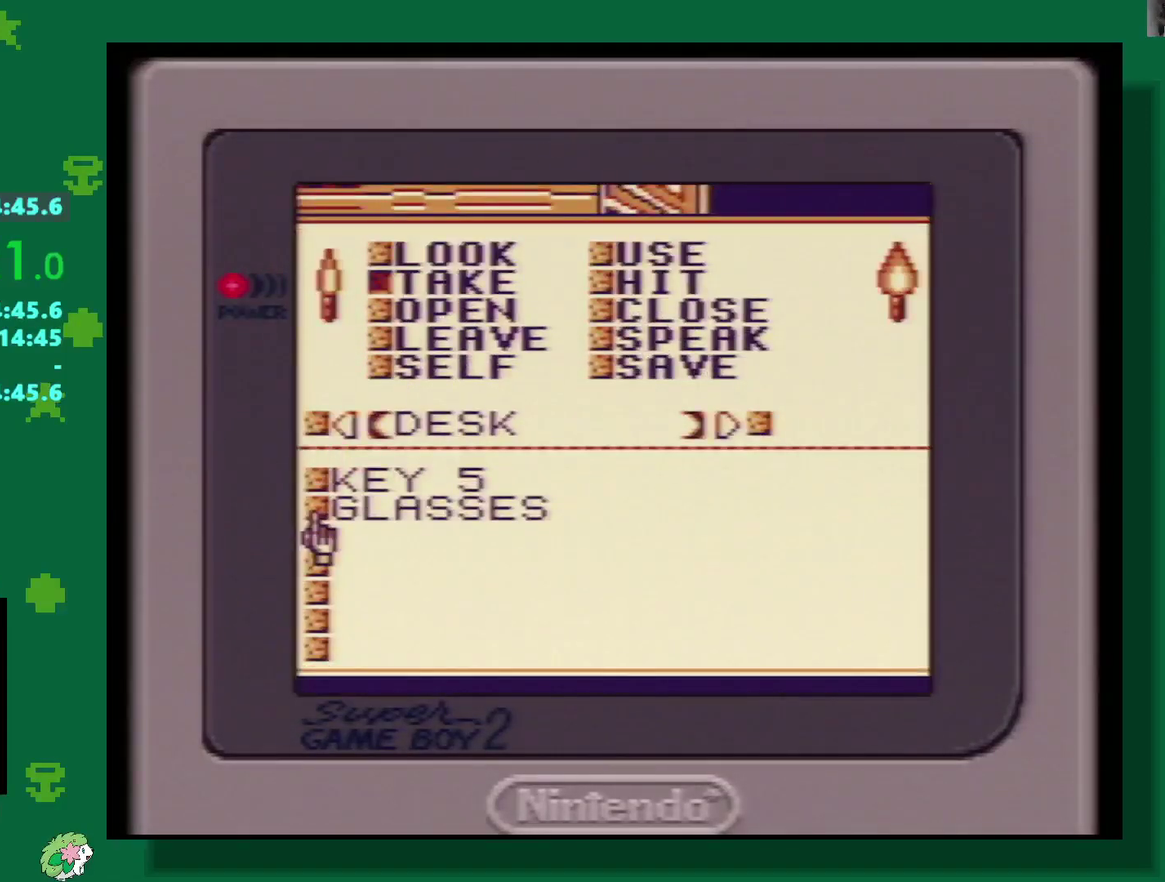
{"buttons": [], "events": [[217, "A", "down"], [300, "A", "up"], [400, "A", "down"], [450, "A", "up"]]}
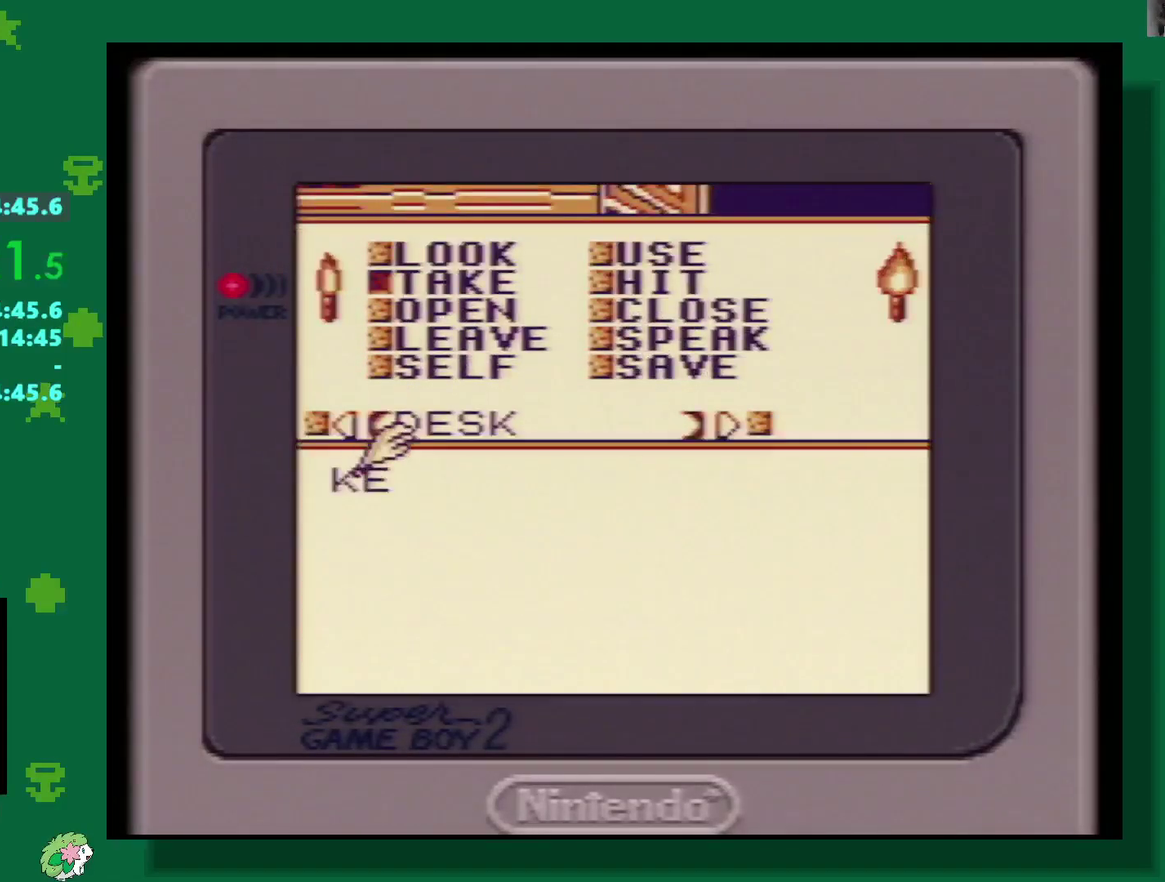
{"buttons": [], "events": [[50, "A", "down"], [100, "A", "up"], [150, "A", "down"], [317, "A", "up"]]}
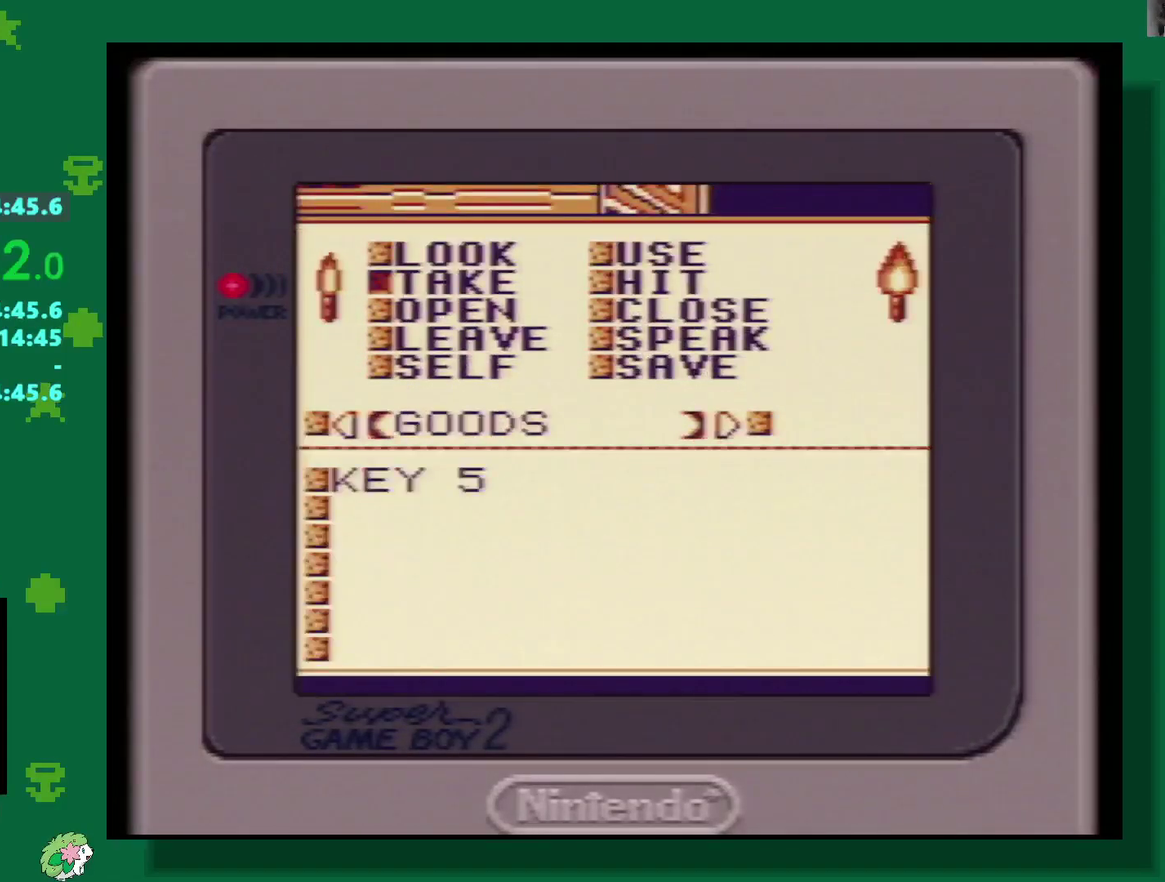
{"buttons": [], "events": []}
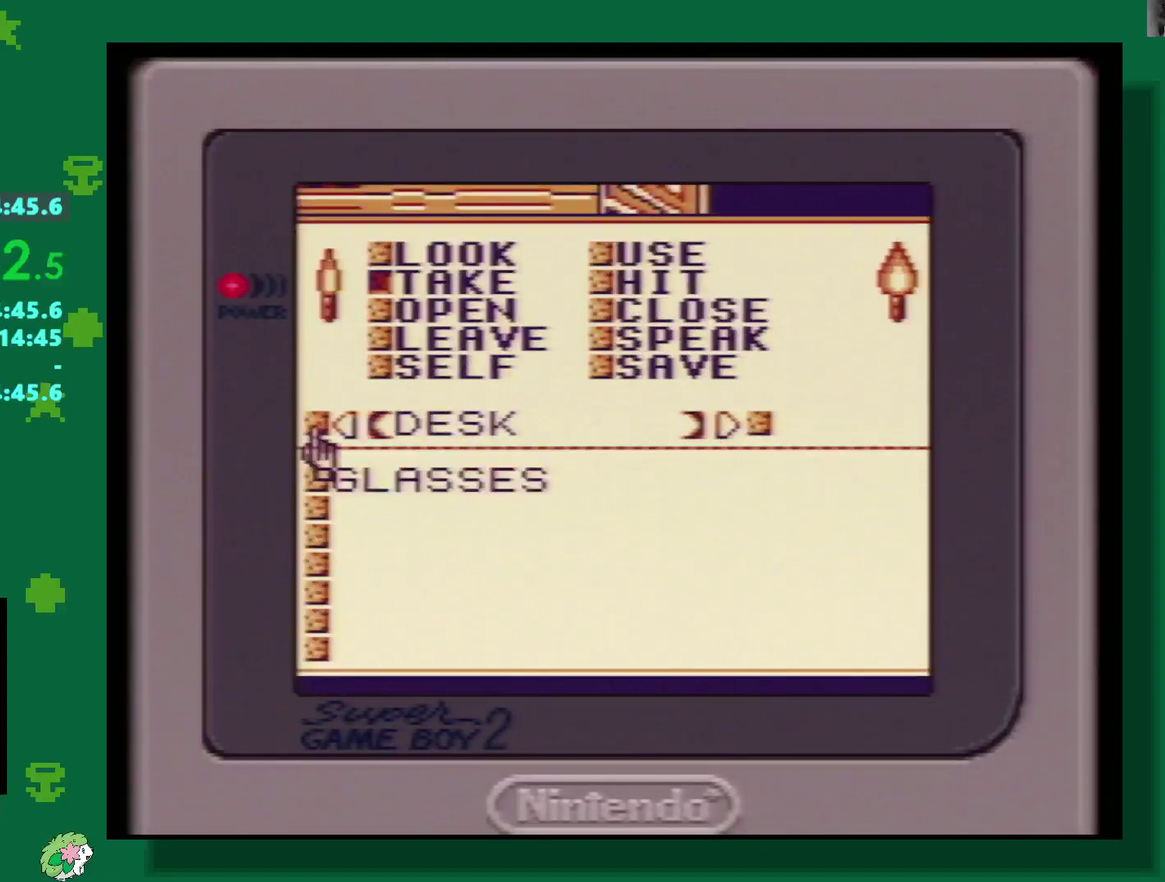
{"buttons": [], "events": [[67, "DPAD_DOWN", "down"], [150, "DPAD_DOWN", "up"], [217, "A", "down"], [350, "A", "up"], [400, "A", "down"], [467, "A", "up"]]}
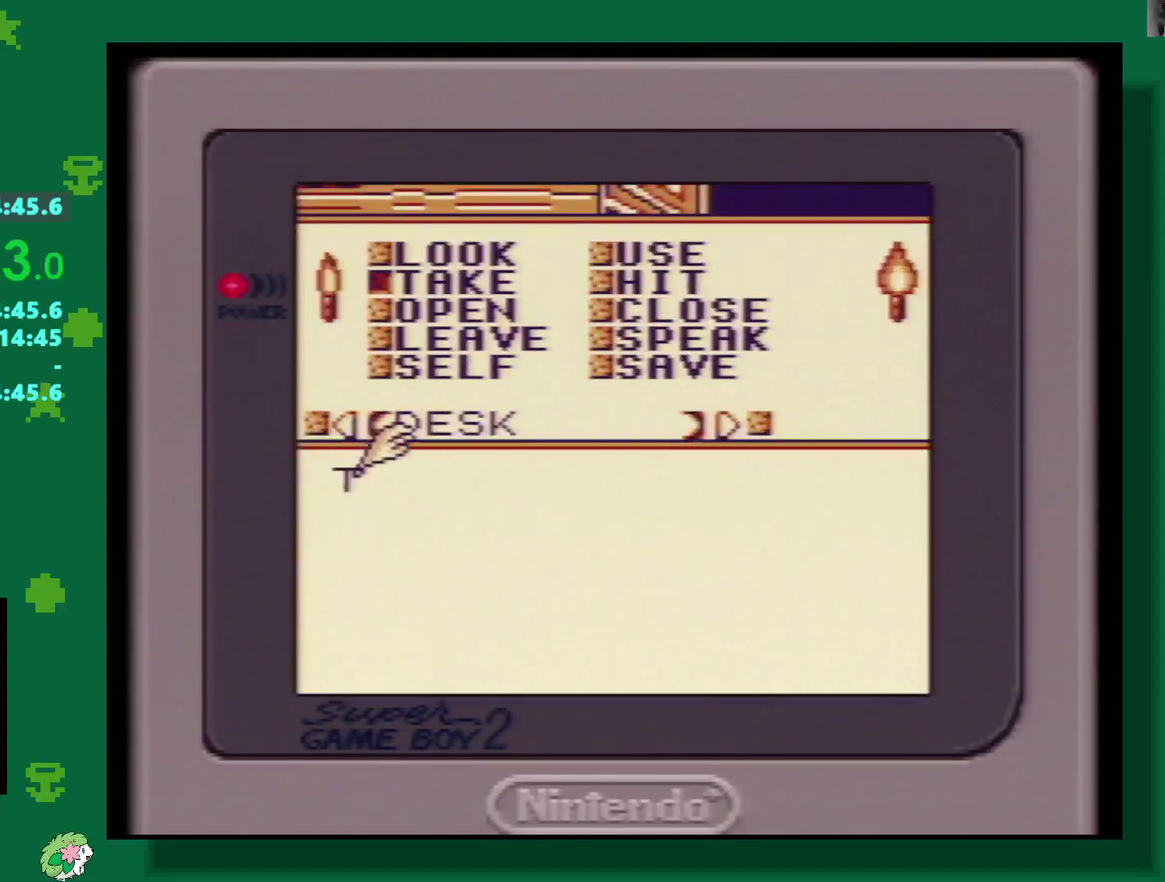
{"buttons": [], "events": [[17, "A", "down"], [67, "A", "up"], [150, "A", "down"], [200, "A", "up"], [283, "A", "down"], [383, "A", "up"]]}